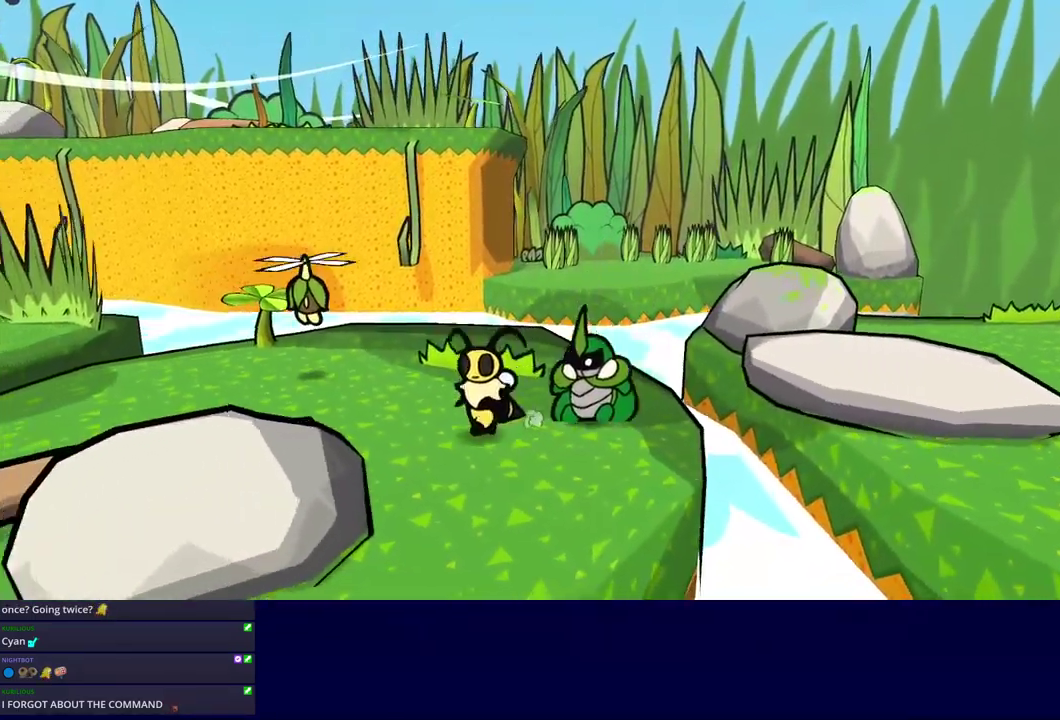
Gameplay with a controller (Nintendo layout); each line is a JSON object with the inputs held at the frame after it. "events" lists button and stick changes between this image and that frame as [ms after this image, input, new state], when the widget could be followed in between. Not read: L3 R3.
{"buttons": [], "left_stick": "left", "events": [[134, "C_DOWN", "down"], [184, "left_stick", "left"], [334, "C_DOWN", "up"]]}
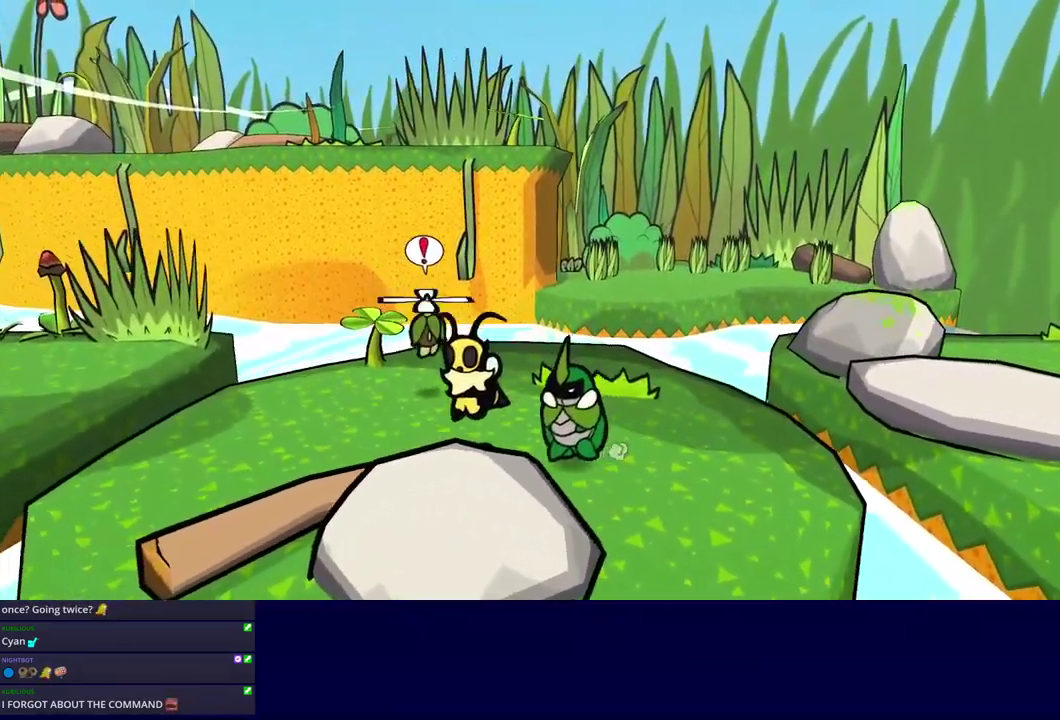
{"buttons": [], "left_stick": "left", "events": [[117, "C_DOWN", "down"], [217, "C_DOWN", "up"]]}
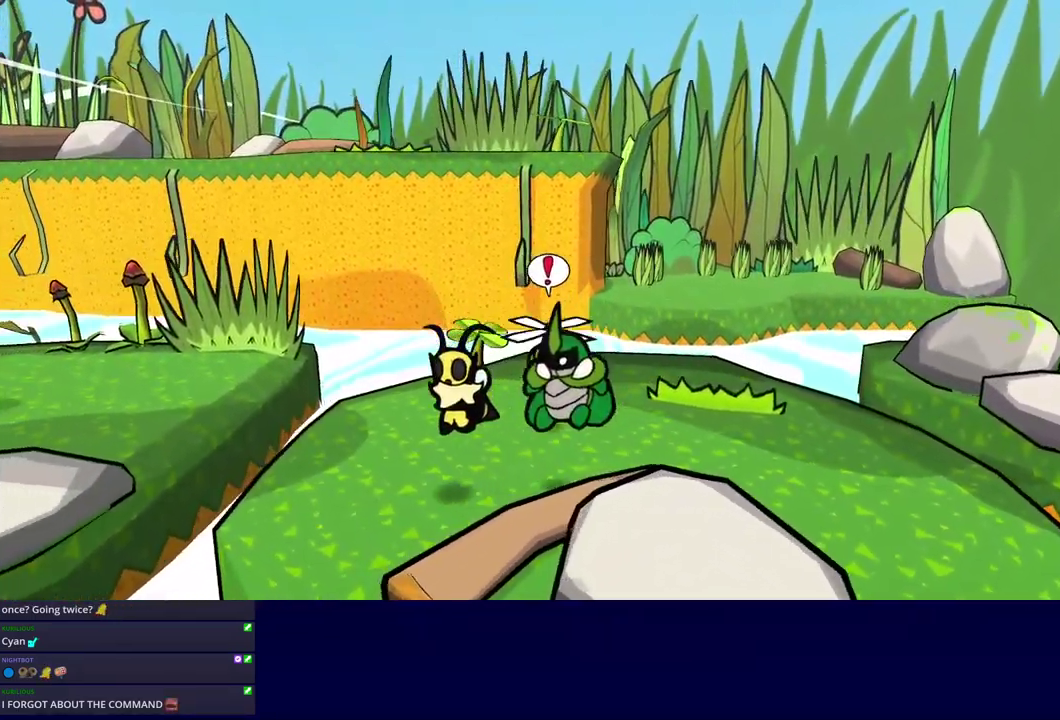
{"buttons": [], "left_stick": "left", "events": [[67, "left_stick", "up-left"], [384, "left_stick", "left"]]}
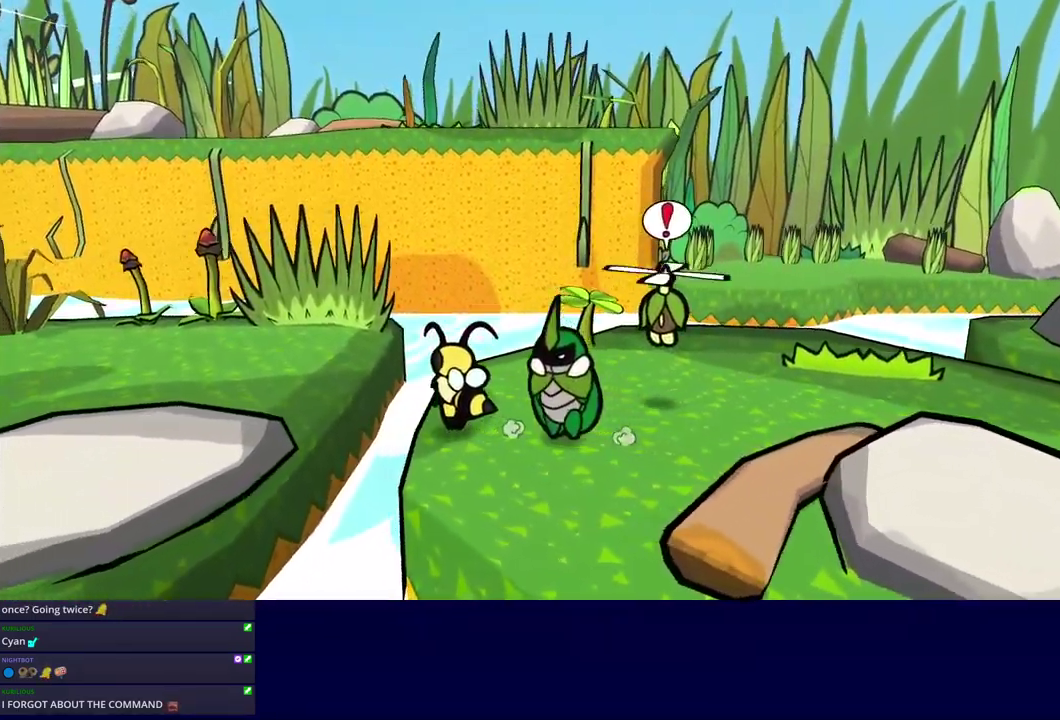
{"buttons": [], "left_stick": "left", "events": [[67, "C_DOWN", "down"], [300, "C_DOWN", "up"]]}
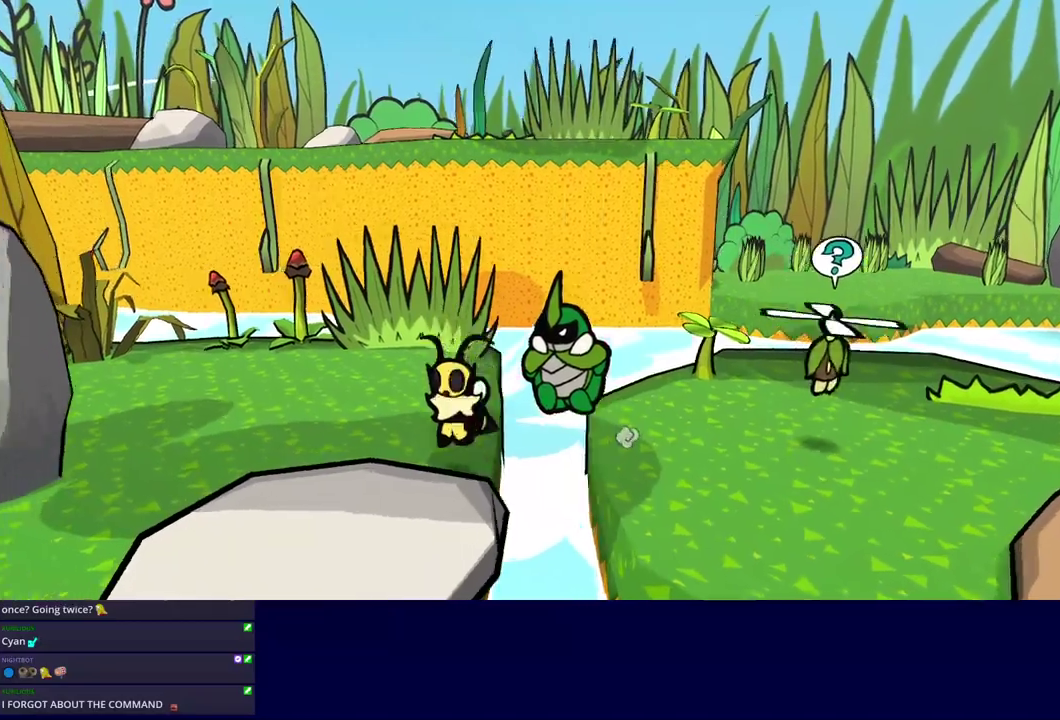
{"buttons": [], "left_stick": "down-left", "events": [[100, "C_DOWN", "down"], [133, "left_stick", "down-left"], [183, "C_DOWN", "up"]]}
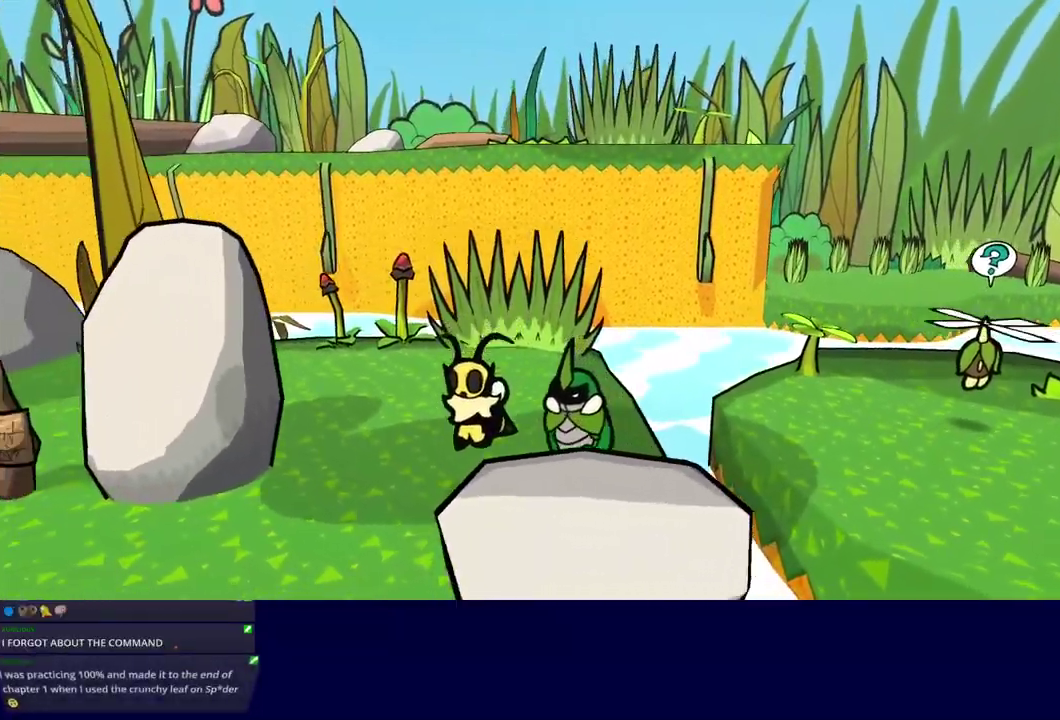
{"buttons": [], "left_stick": "down-left", "events": []}
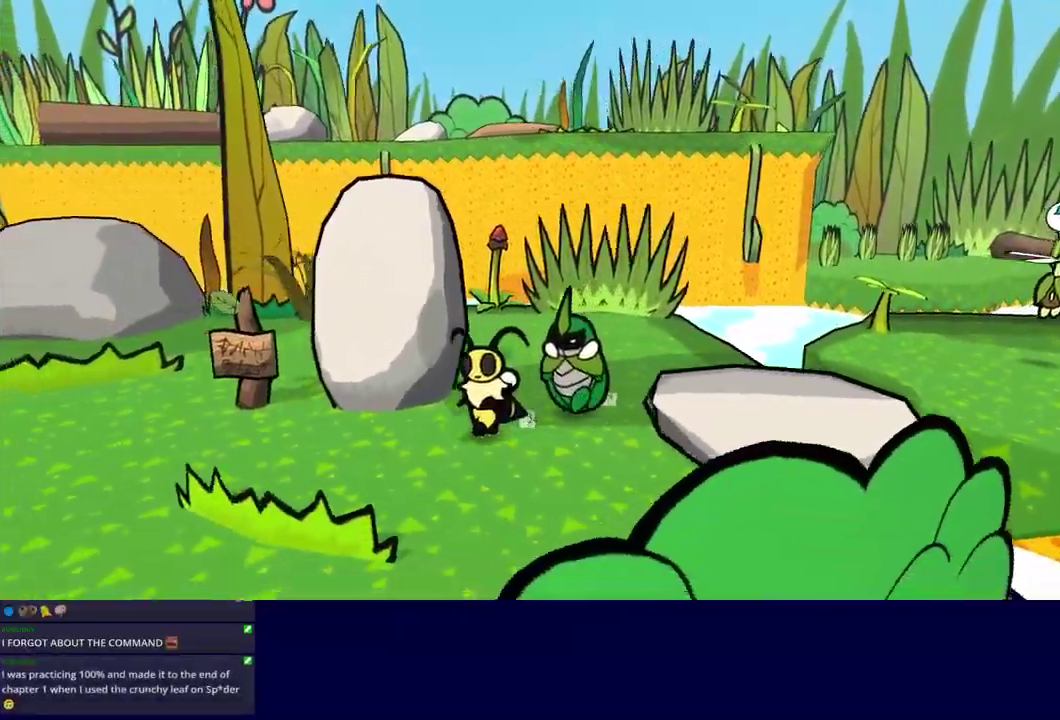
{"buttons": [], "left_stick": "left", "events": [[33, "left_stick", "left"]]}
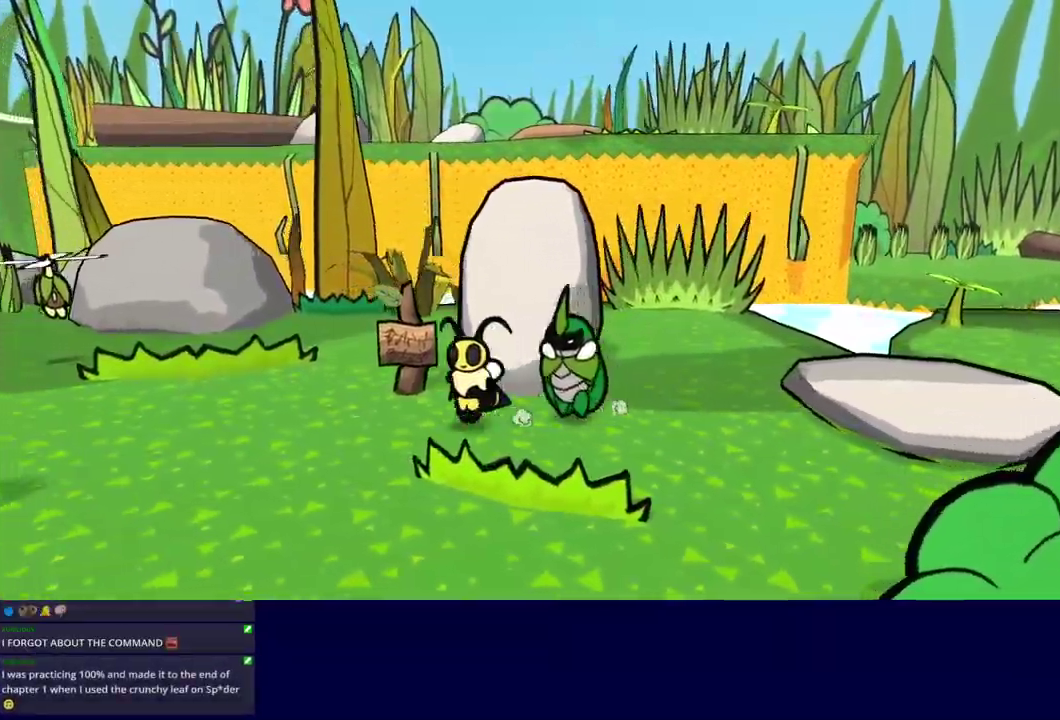
{"buttons": [], "left_stick": "left", "events": []}
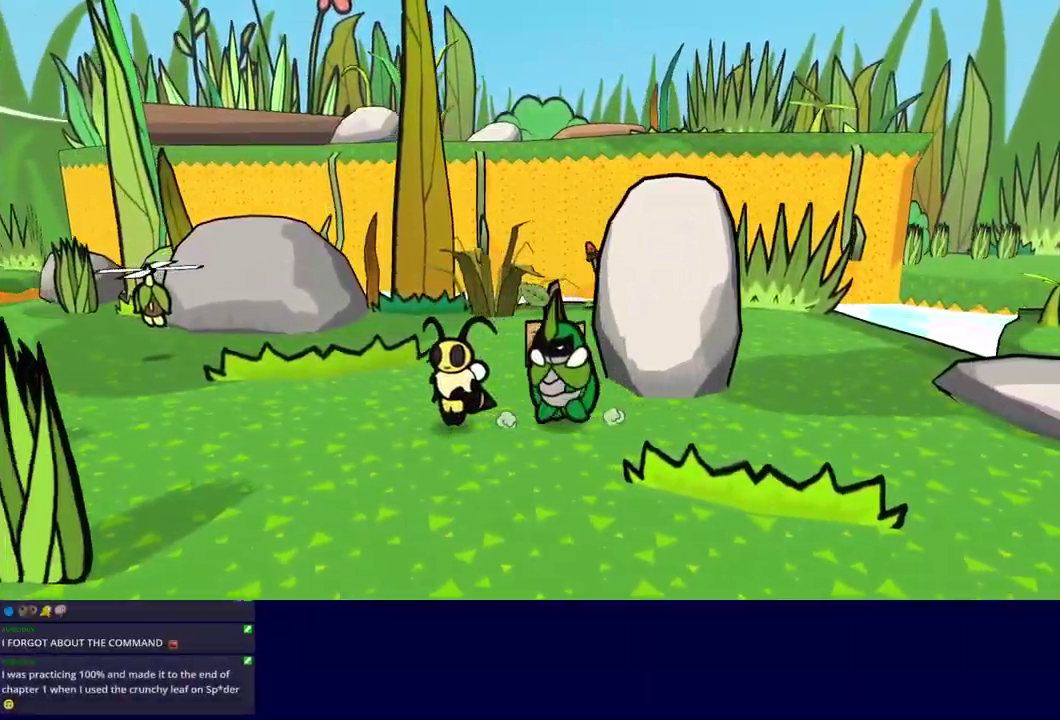
{"buttons": [], "left_stick": "left", "events": []}
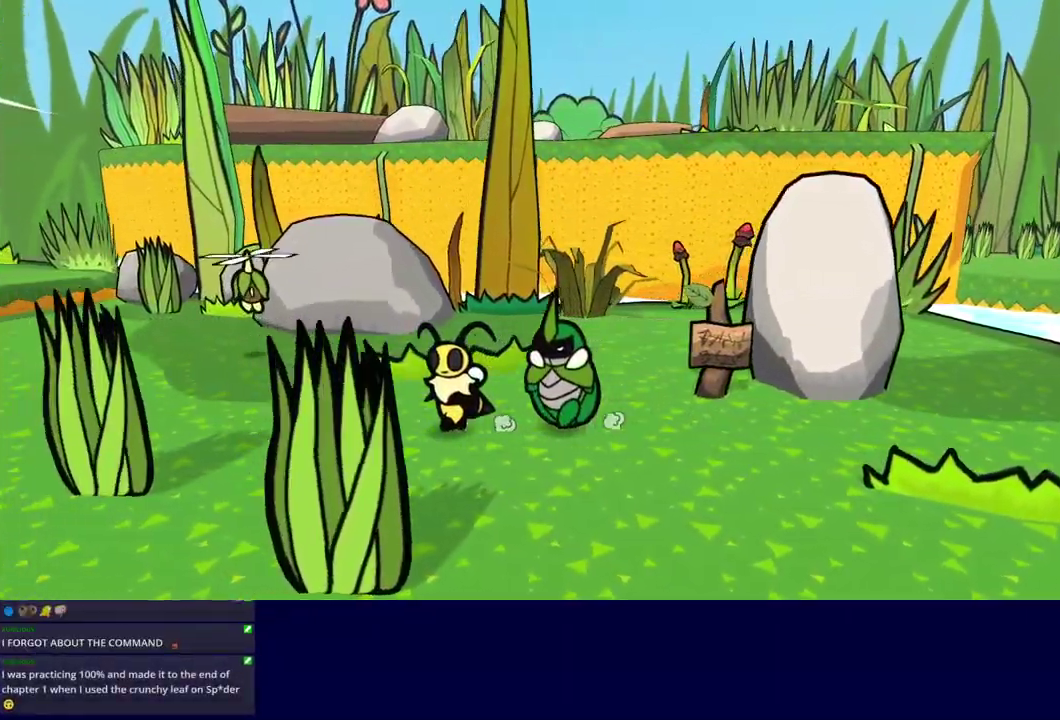
{"buttons": [], "left_stick": "left", "events": []}
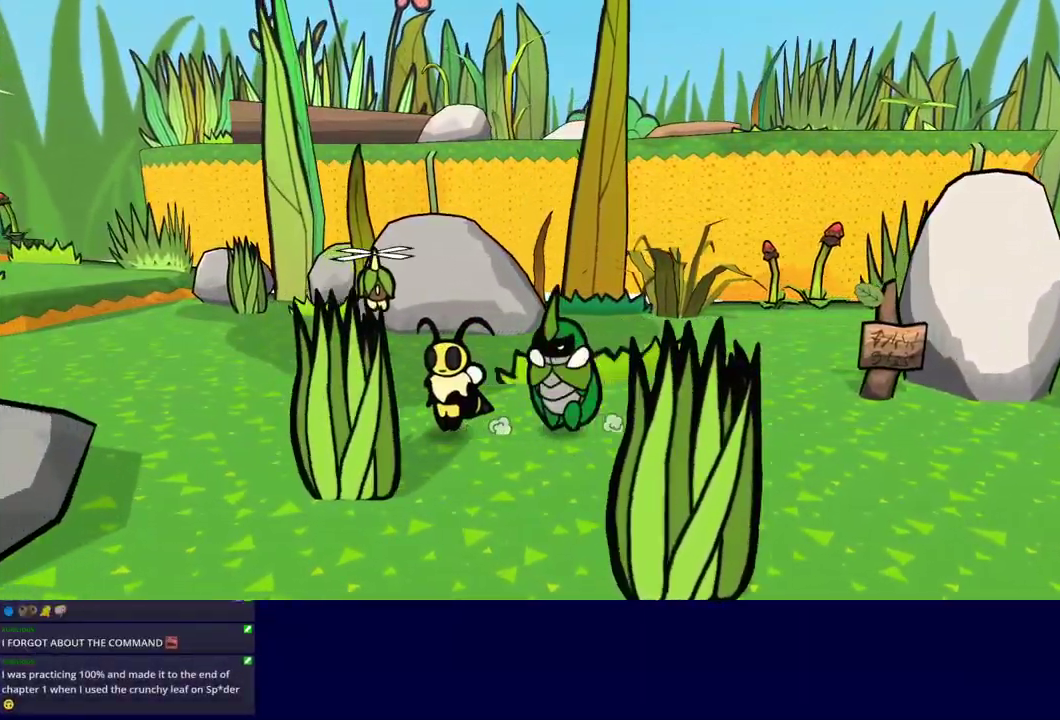
{"buttons": [], "left_stick": "left", "events": []}
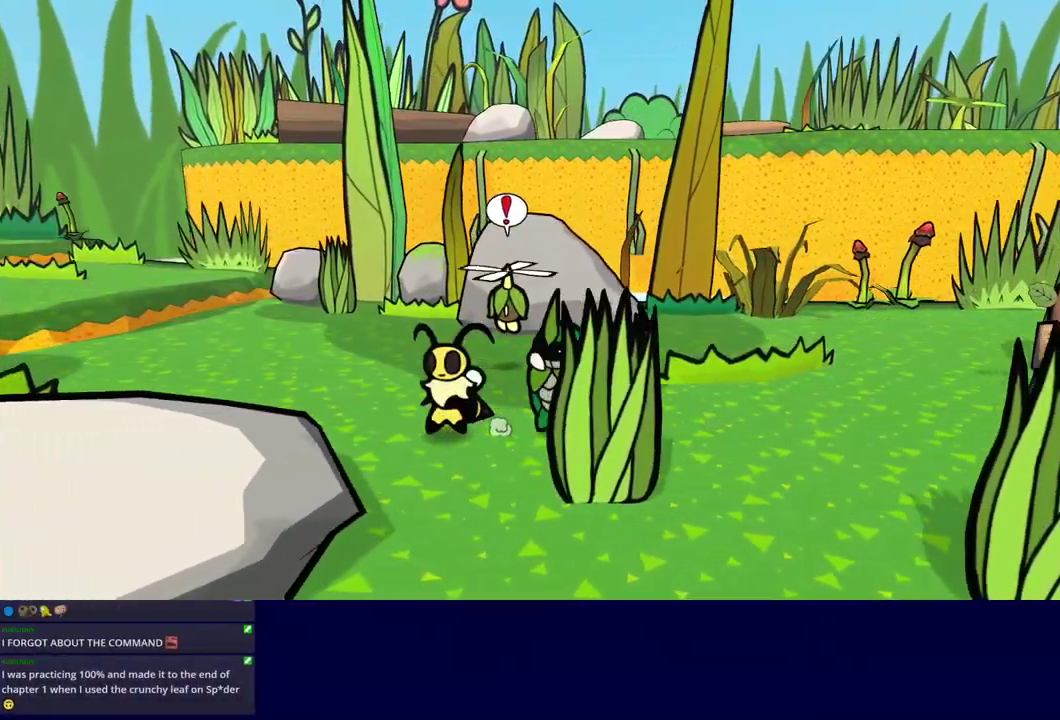
{"buttons": [], "left_stick": "left", "events": [[83, "C_DOWN", "down"], [167, "C_DOWN", "up"]]}
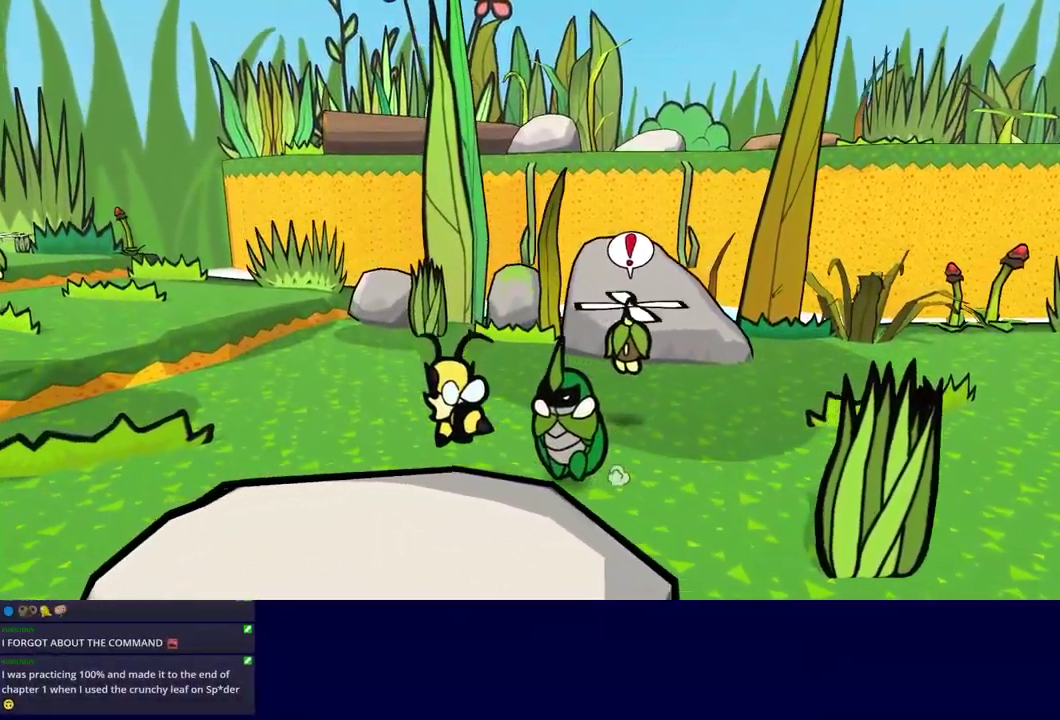
{"buttons": [], "left_stick": "up-left", "events": [[100, "C_DOWN", "down"], [183, "C_DOWN", "up"], [400, "left_stick", "up-left"]]}
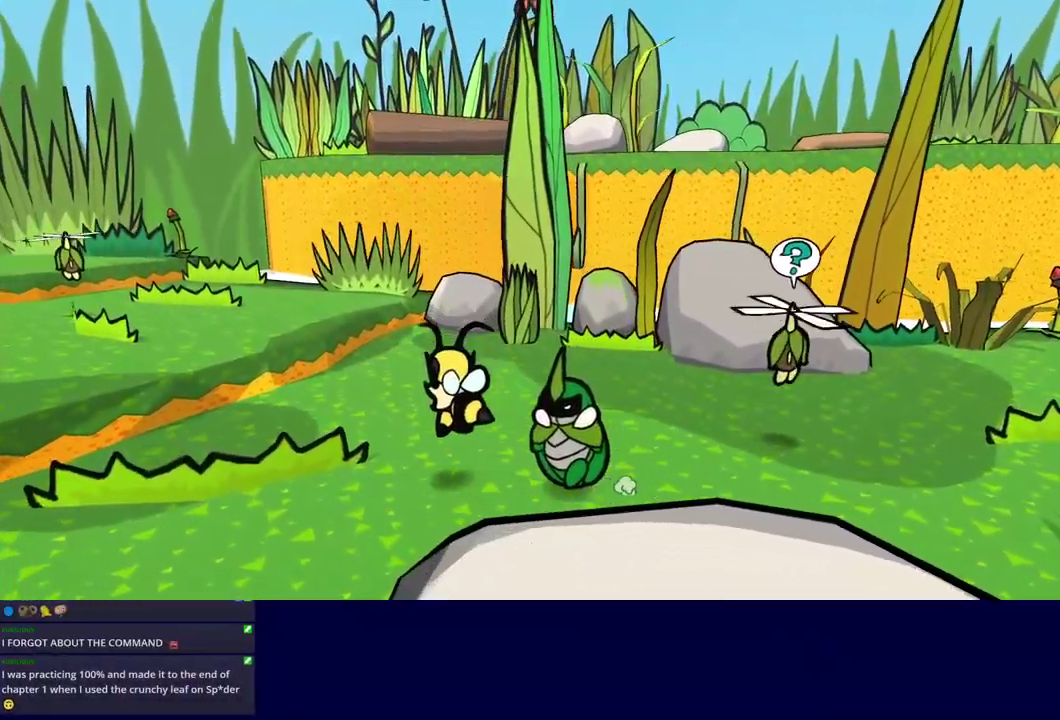
{"buttons": [], "left_stick": "up-left", "events": []}
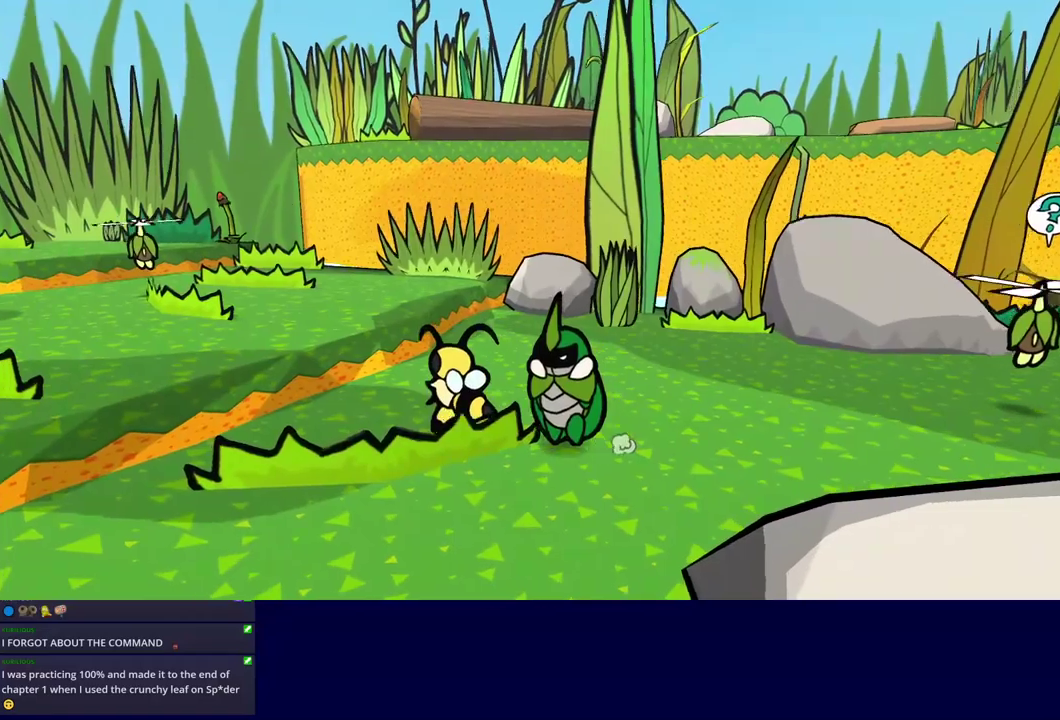
{"buttons": [], "left_stick": "up-left", "events": [[300, "C_DOWN", "down"], [500, "C_DOWN", "up"]]}
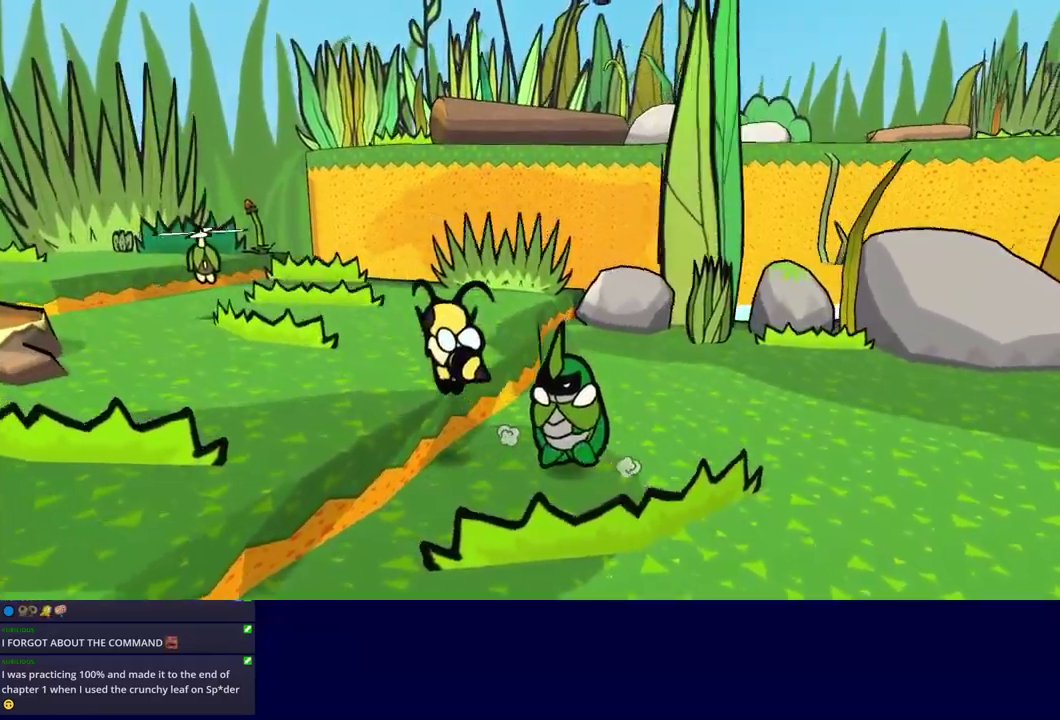
{"buttons": [], "left_stick": "up-left", "events": [[167, "C_DOWN", "down"], [250, "C_DOWN", "up"]]}
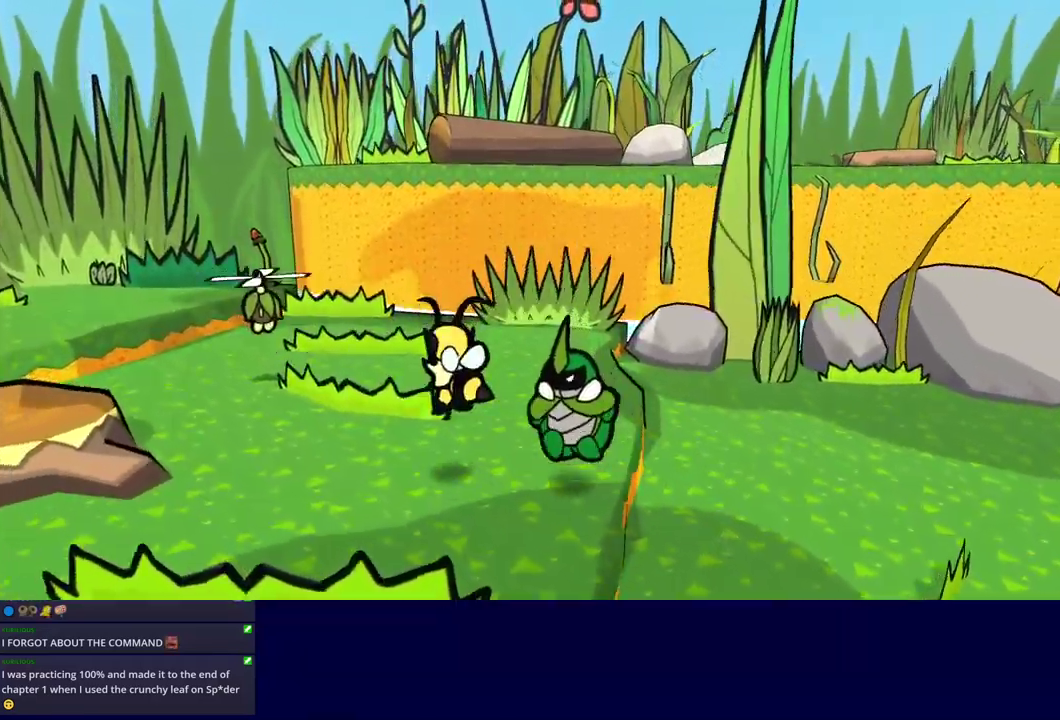
{"buttons": [], "left_stick": "up-left", "events": []}
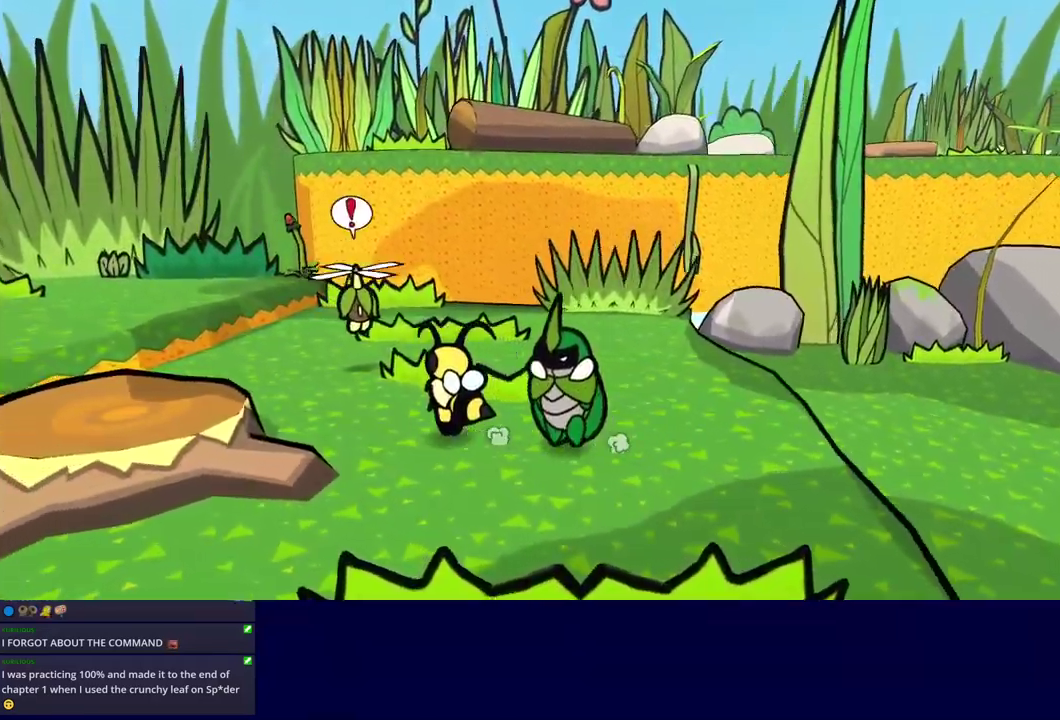
{"buttons": [], "left_stick": "up-left", "events": [[334, "C_DOWN", "down"], [450, "C_DOWN", "up"]]}
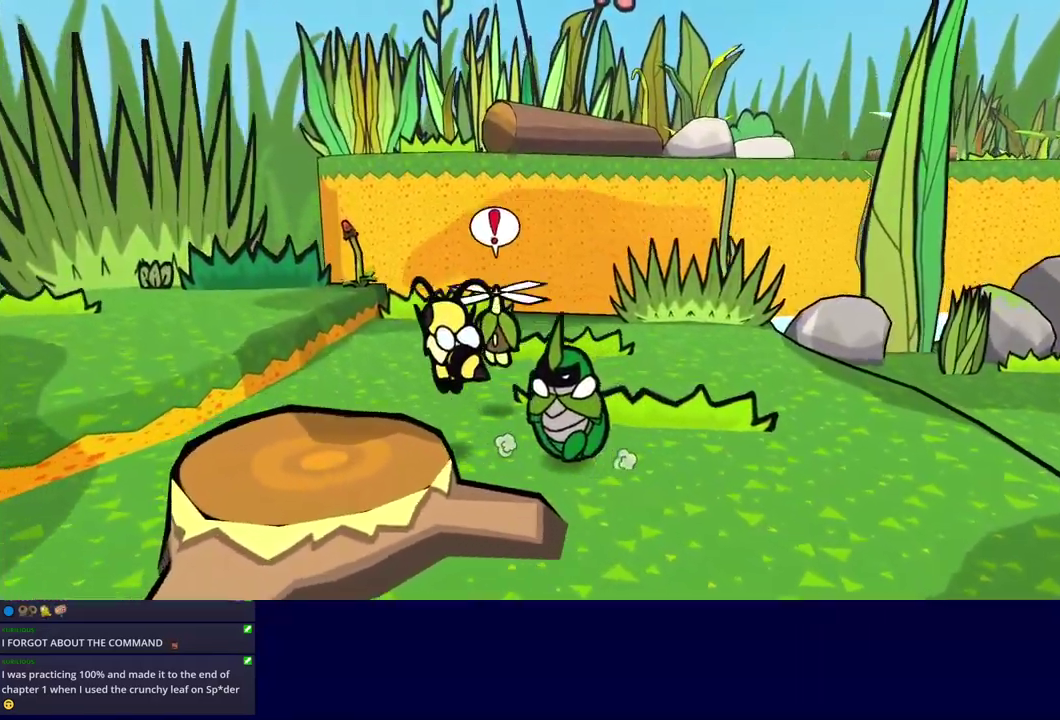
{"buttons": [], "left_stick": "left", "events": [[50, "left_stick", "left"]]}
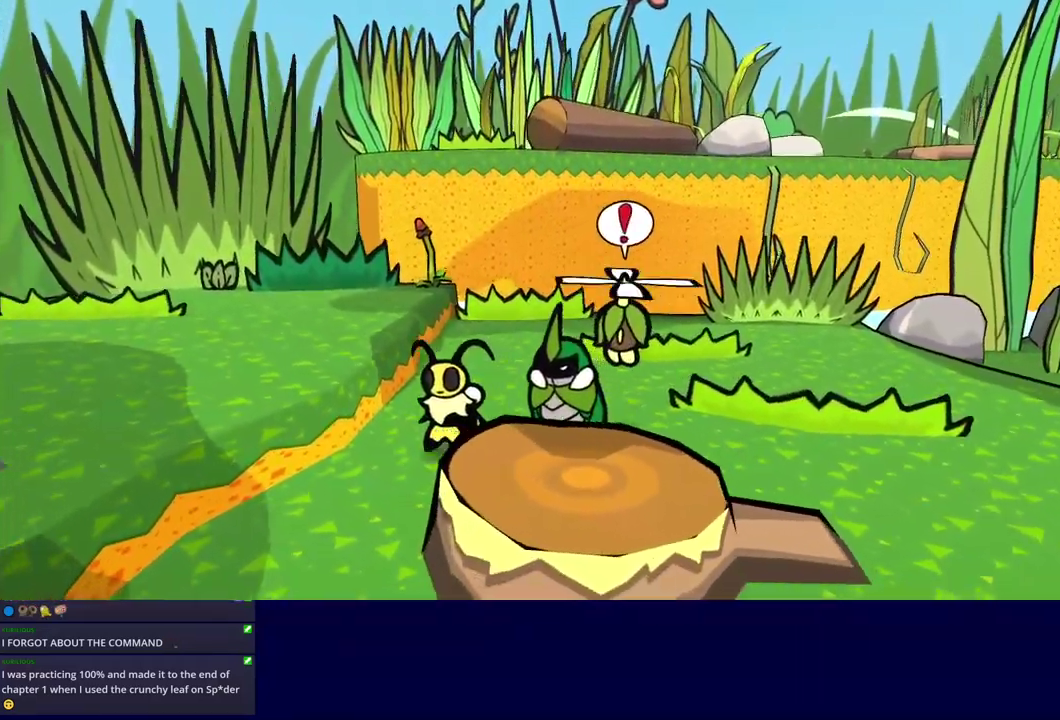
{"buttons": [], "left_stick": "left", "events": [[34, "C_DOWN", "down"], [150, "C_DOWN", "up"], [417, "C_DOWN", "down"], [500, "C_DOWN", "up"]]}
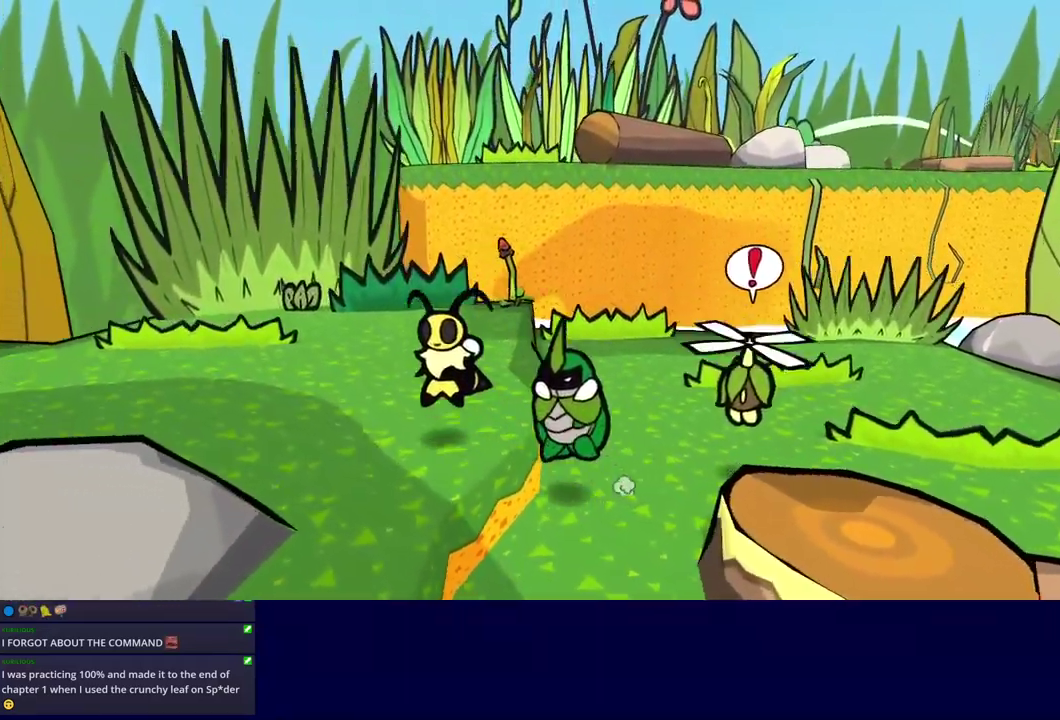
{"buttons": [], "left_stick": "left", "events": []}
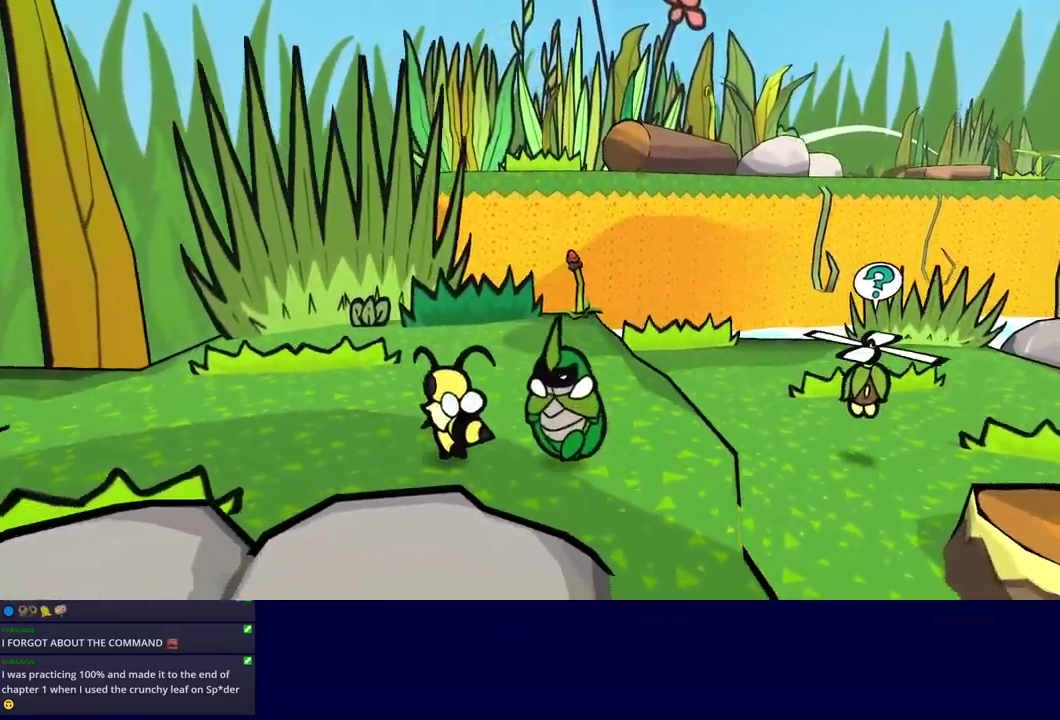
{"buttons": [], "left_stick": "left", "events": []}
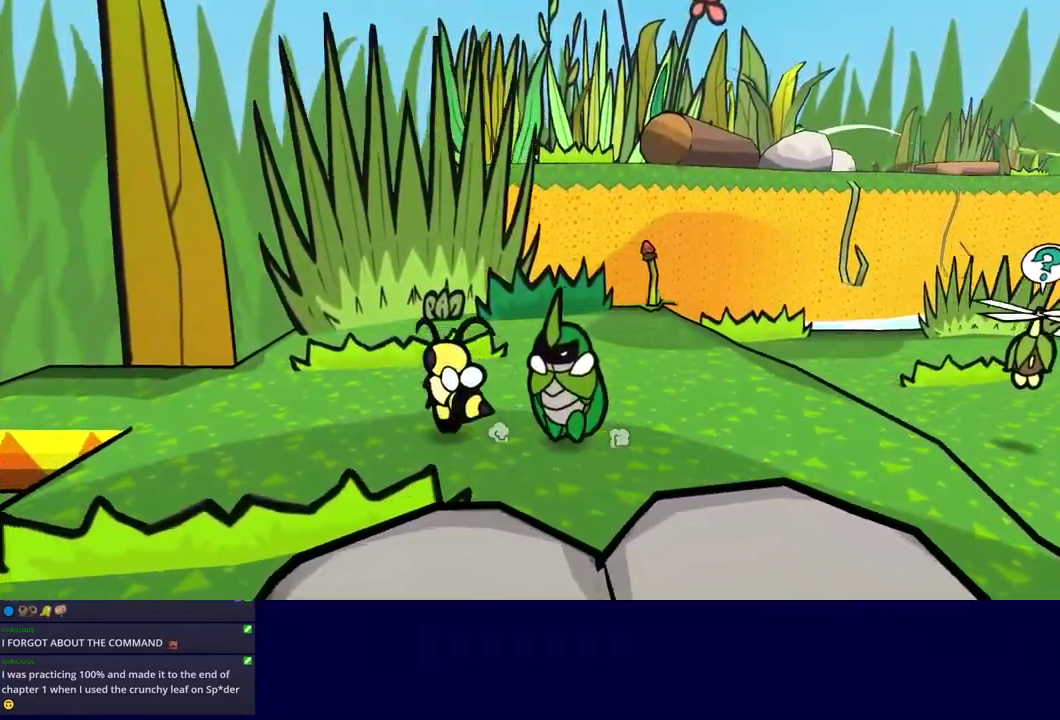
{"buttons": [], "left_stick": "left", "events": []}
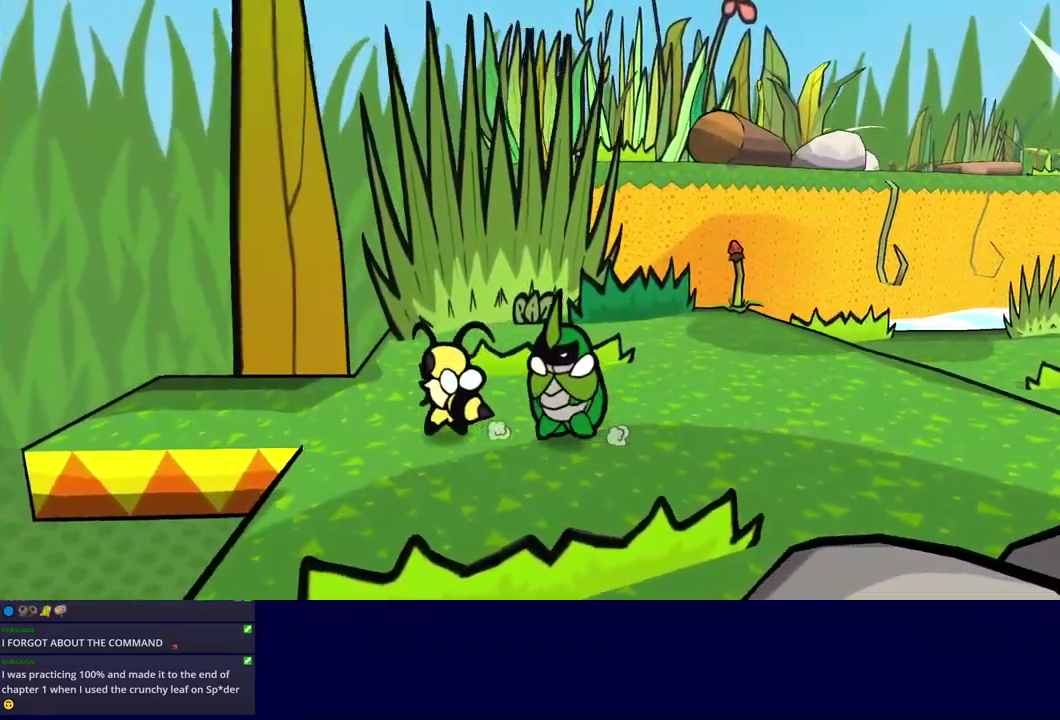
{"buttons": [], "left_stick": "up-left", "events": [[267, "left_stick", "up-left"]]}
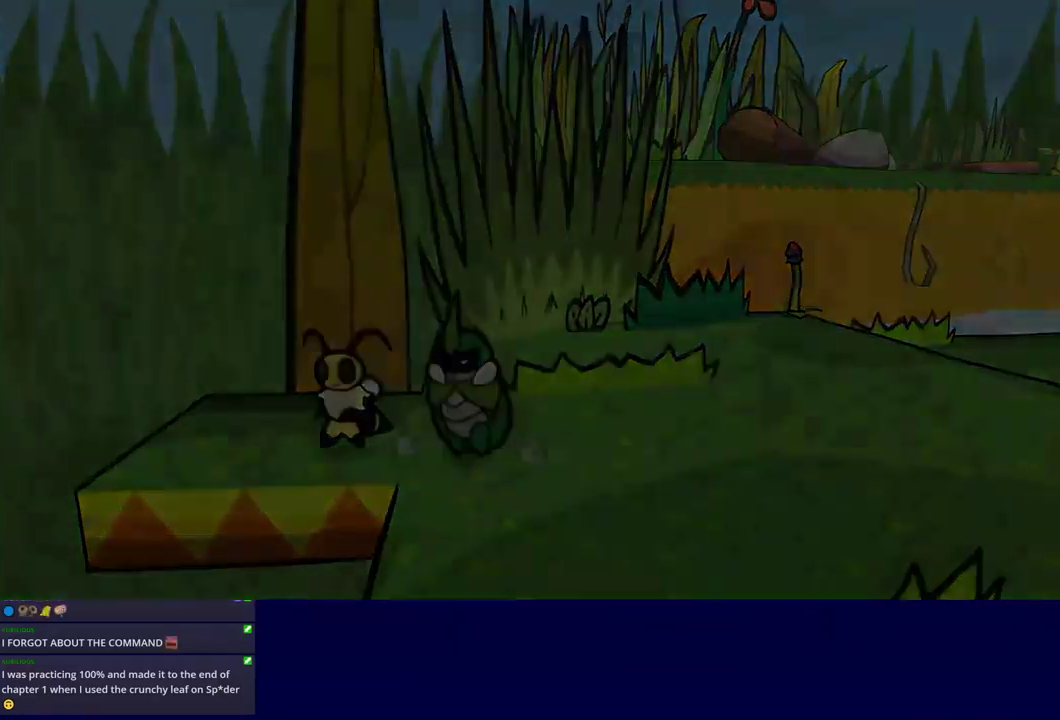
{"buttons": [], "left_stick": "center", "events": [[33, "left_stick", "left"], [216, "left_stick", "center"]]}
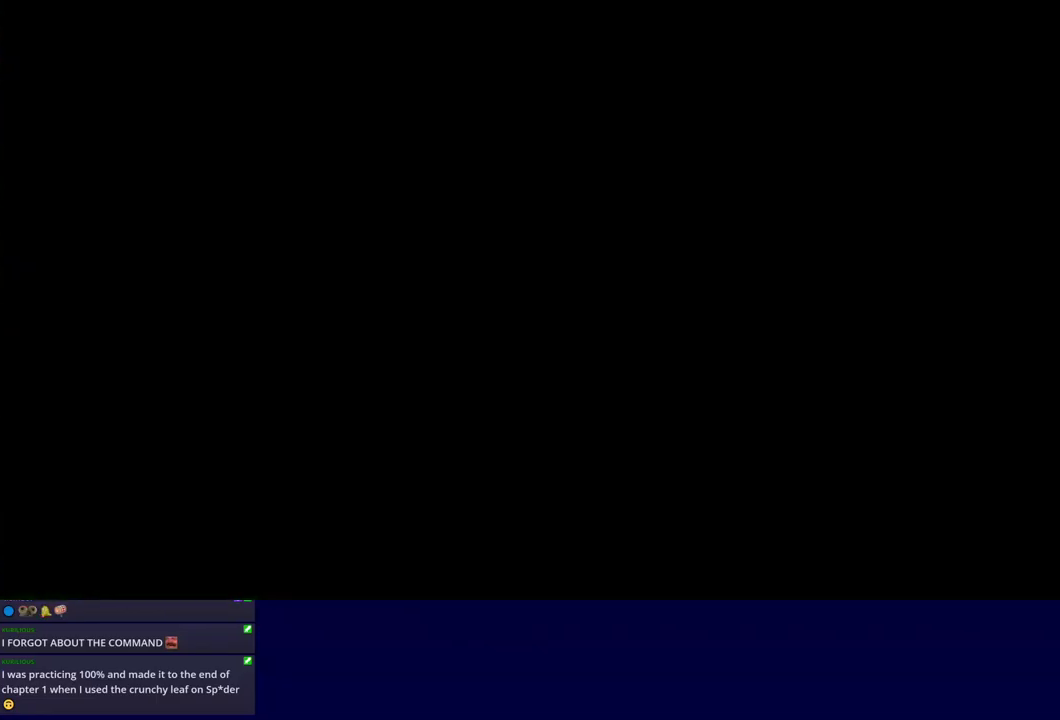
{"buttons": [], "left_stick": "left", "events": [[100, "left_stick", "left"]]}
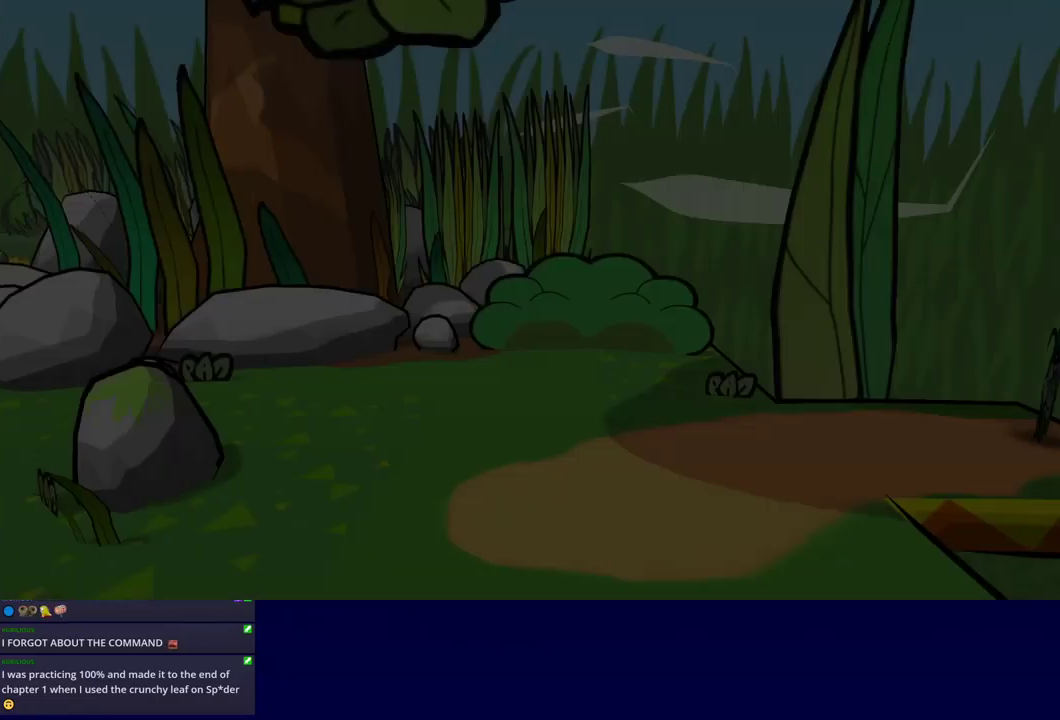
{"buttons": [], "left_stick": "left", "events": []}
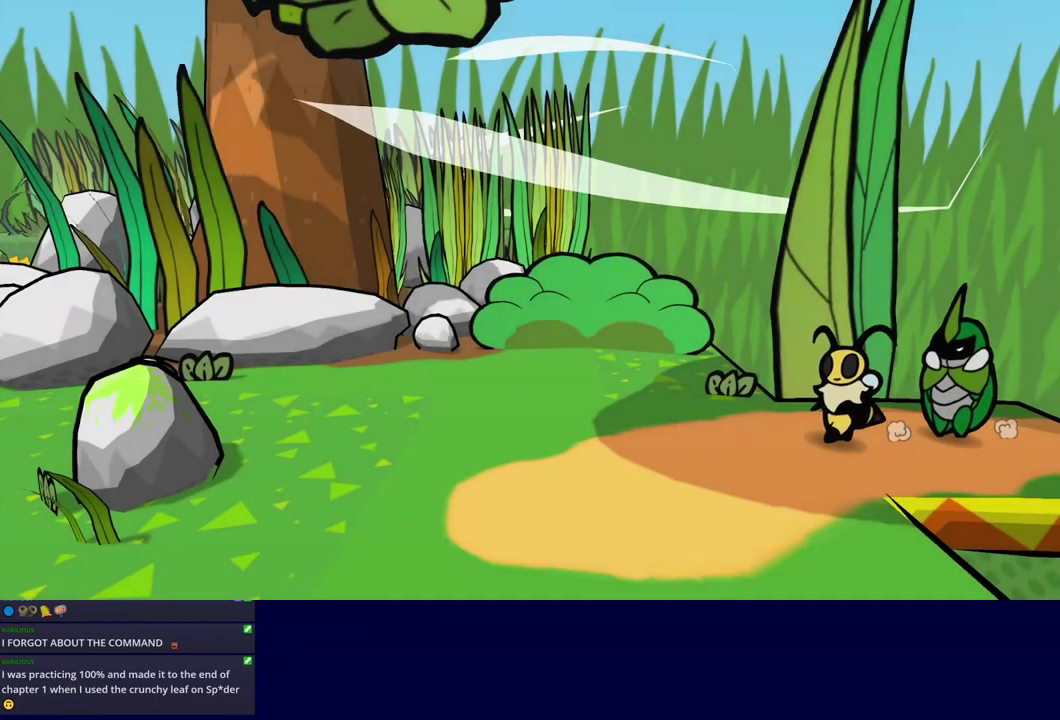
{"buttons": [], "left_stick": "left", "events": []}
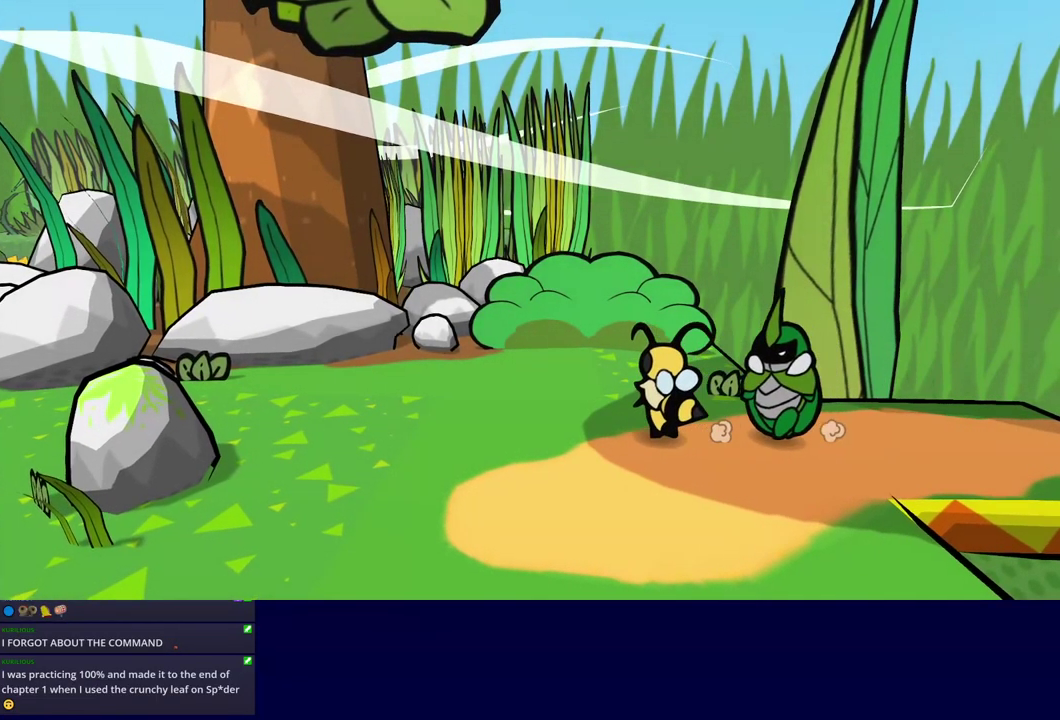
{"buttons": [], "left_stick": "left", "events": [[234, "C_DOWN", "down"], [317, "C_DOWN", "up"]]}